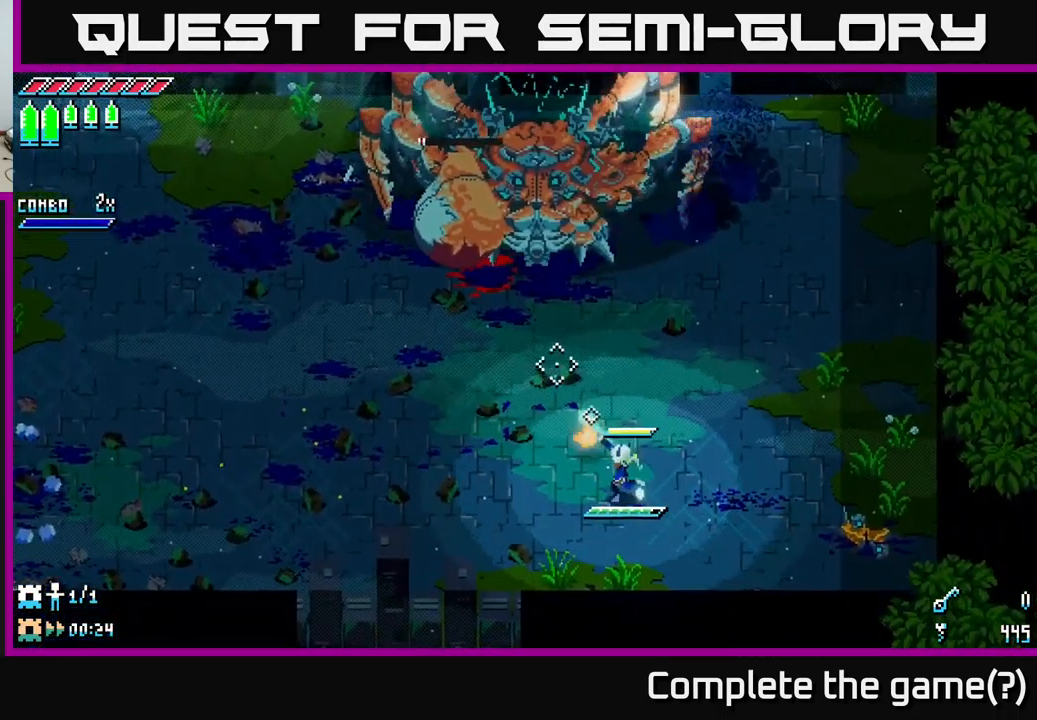
Gameplay with a controller (Xbox layout); each line is a JSON object with the inputs held at the frame after it. "events" lists button and stick changes between this image and that frame as [ms after this image, input, new state], when the widget could be followed in between.
{"buttons": [], "left_stick": "up-left", "right_stick": "up-left", "events": [[16, "L2", "down"], [116, "L2", "up"], [216, "L2", "down"], [316, "L2", "up"], [350, "L2", "down"], [416, "left_stick", "up-left"], [466, "L2", "up"]]}
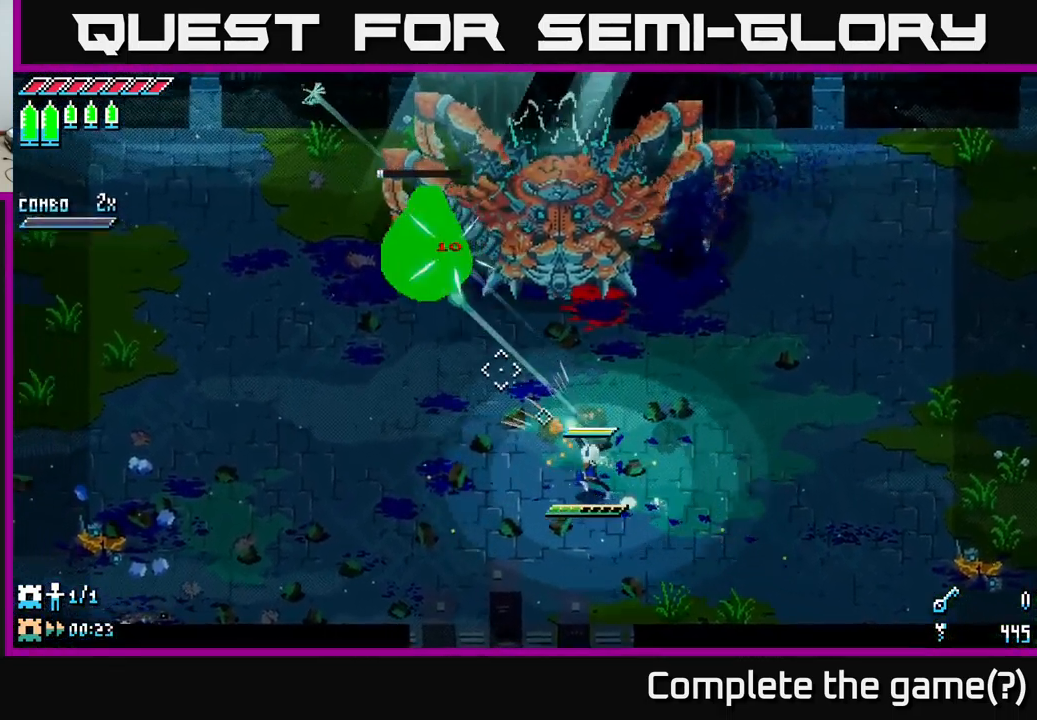
{"buttons": ["L2"], "left_stick": "up-left", "right_stick": "up-left", "events": [[16, "L2", "down"], [116, "L2", "up"], [183, "L2", "down"], [233, "L2", "up"], [316, "L2", "down"], [400, "L2", "up"], [466, "L2", "down"]]}
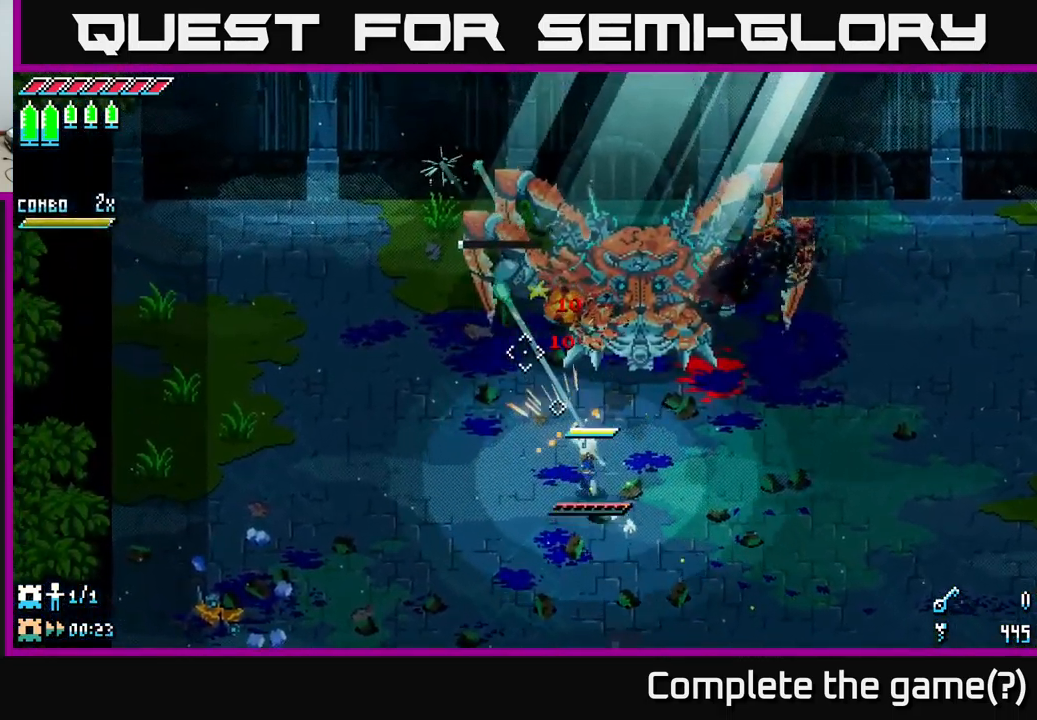
{"buttons": [], "left_stick": "down", "right_stick": "up-left", "events": [[66, "L2", "up"], [150, "R2", "down"], [166, "R2", "up"], [183, "left_stick", "down"], [233, "R2", "down"], [299, "R2", "up"]]}
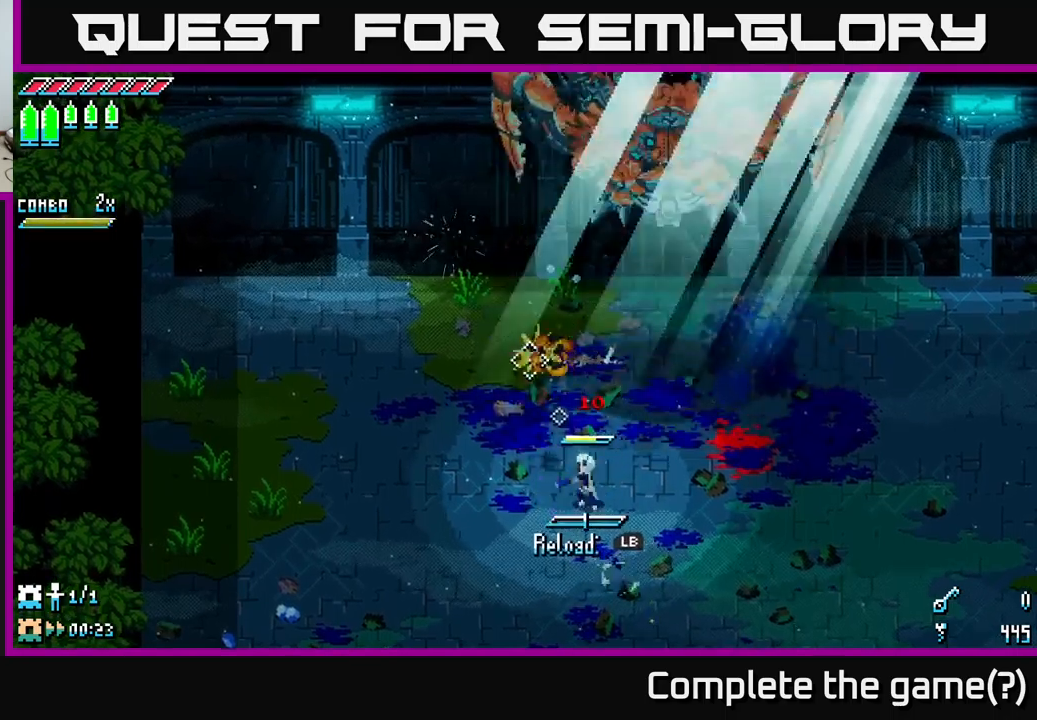
{"buttons": [], "left_stick": "down-left", "right_stick": "up", "events": [[50, "L1", "down"], [133, "L1", "up"], [167, "right_stick", "up"], [300, "left_stick", "down-left"]]}
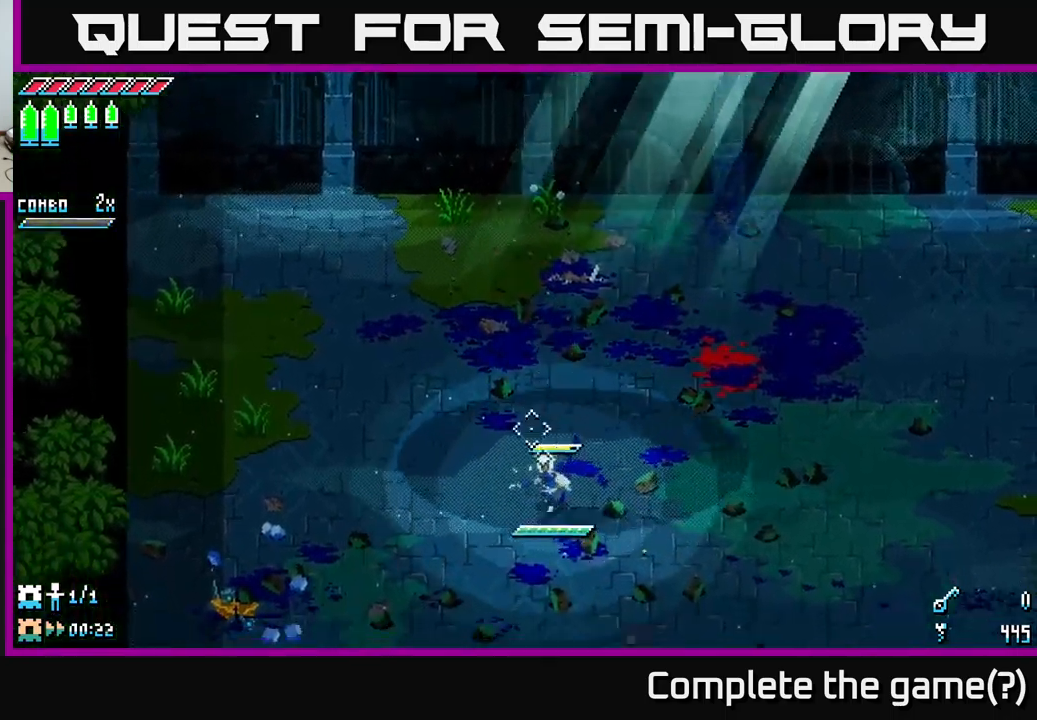
{"buttons": [], "left_stick": "down-left", "right_stick": "center", "events": [[33, "right_stick", "center"], [167, "A", "down"], [267, "A", "up"], [350, "A", "down"], [433, "A", "up"]]}
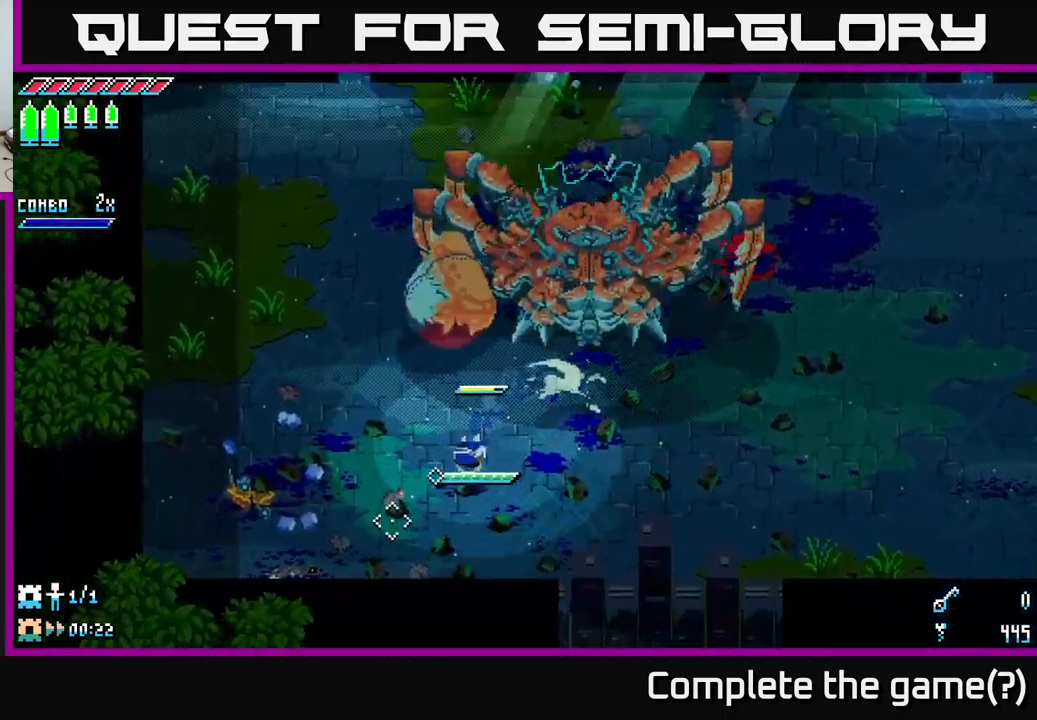
{"buttons": [], "left_stick": "up", "right_stick": "center", "events": [[250, "left_stick", "up"], [333, "R2", "down"], [433, "R2", "up"]]}
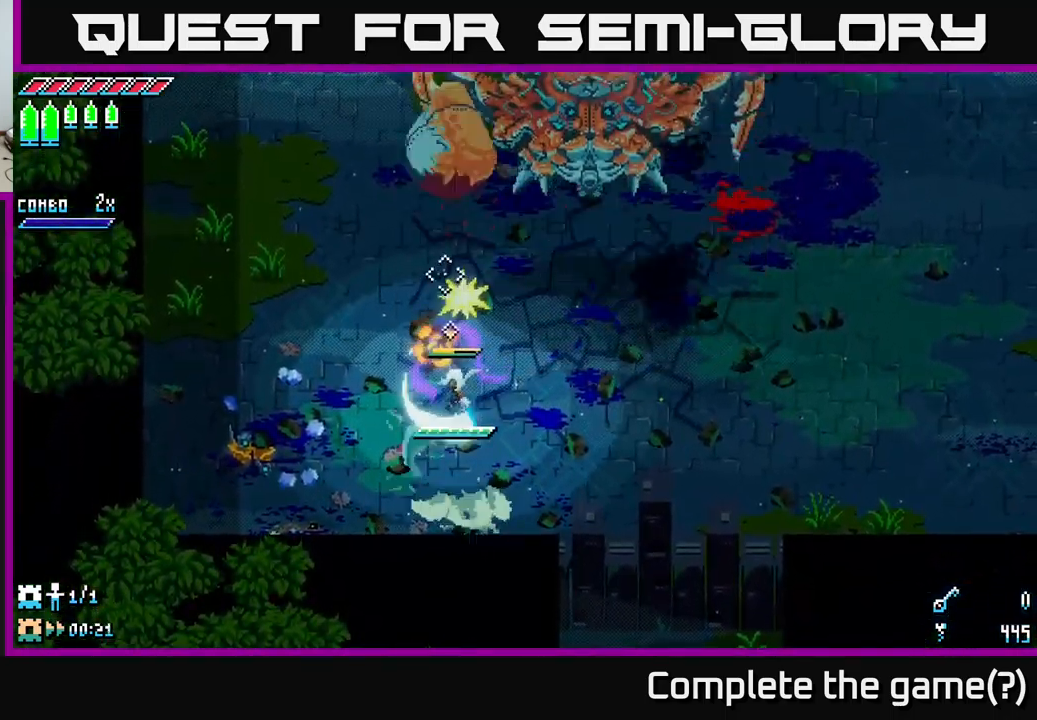
{"buttons": [], "left_stick": "down-left", "right_stick": "center", "events": [[50, "left_stick", "down"], [150, "left_stick", "left"], [433, "left_stick", "down-left"]]}
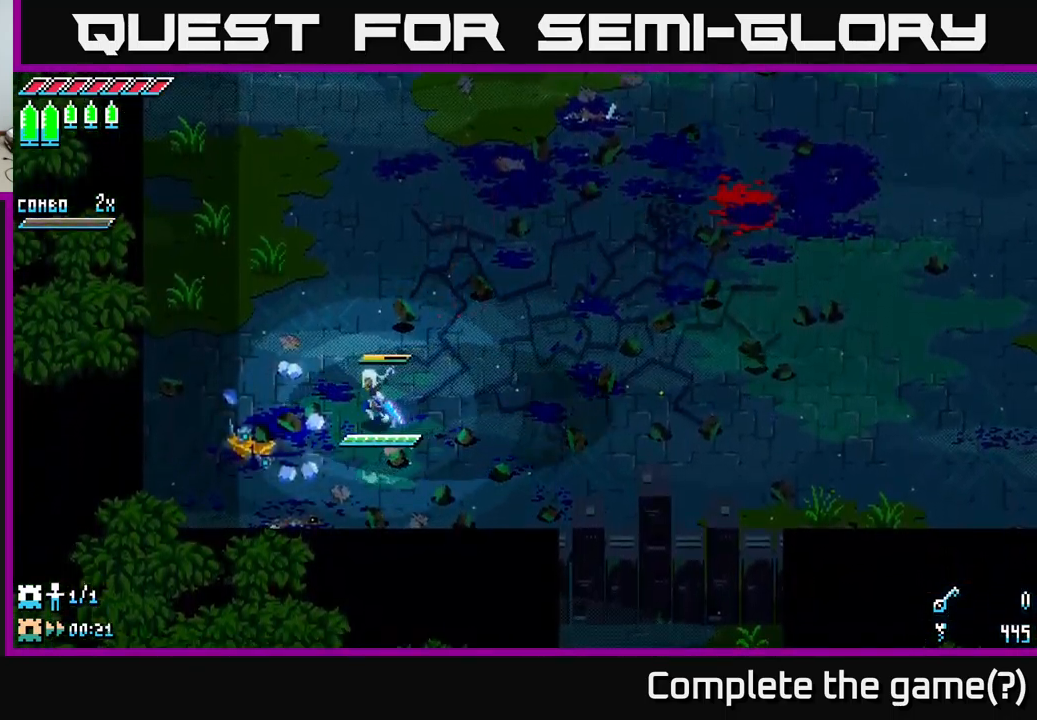
{"buttons": [], "left_stick": "down-left", "right_stick": "center", "events": [[300, "X", "down"], [400, "X", "up"]]}
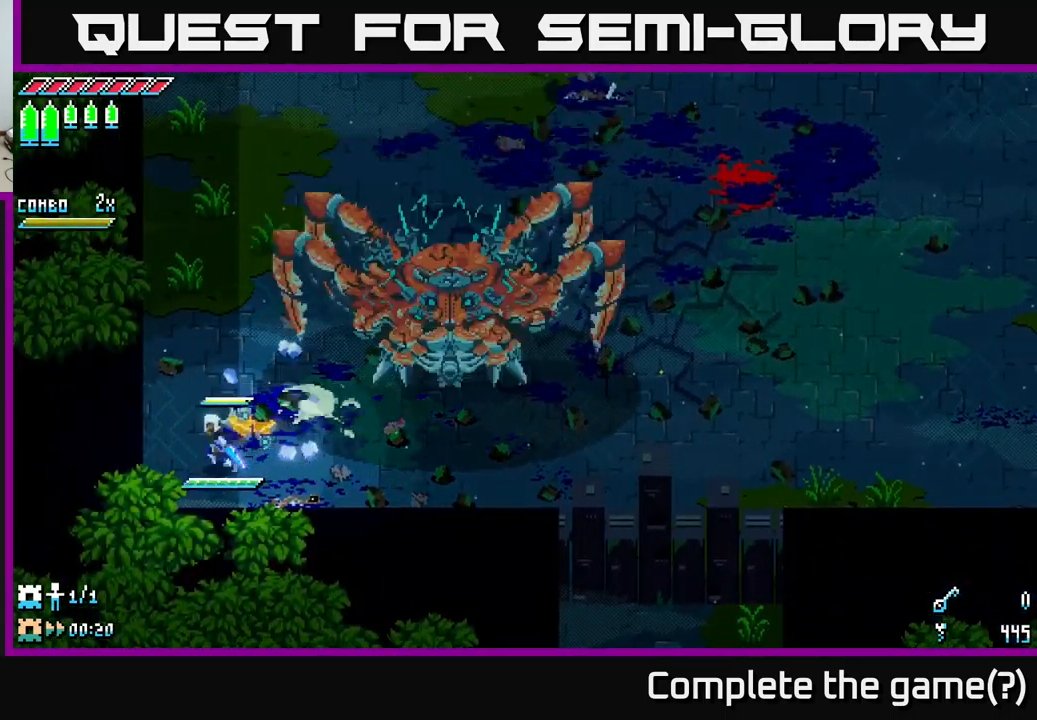
{"buttons": [], "left_stick": "right", "right_stick": "center", "events": [[67, "left_stick", "center"], [167, "left_stick", "up-right"], [200, "R2", "down"], [283, "R2", "up"], [300, "left_stick", "center"], [433, "left_stick", "right"]]}
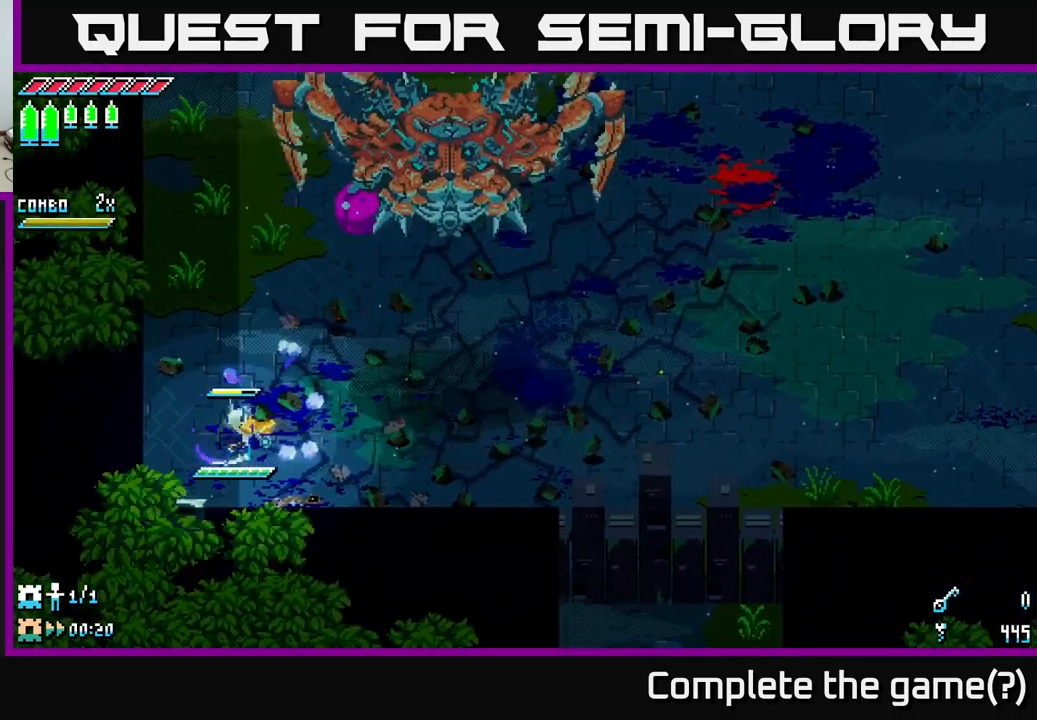
{"buttons": [], "left_stick": "right", "right_stick": "center", "events": [[167, "X", "down"], [267, "X", "up"], [367, "X", "down"], [467, "X", "up"]]}
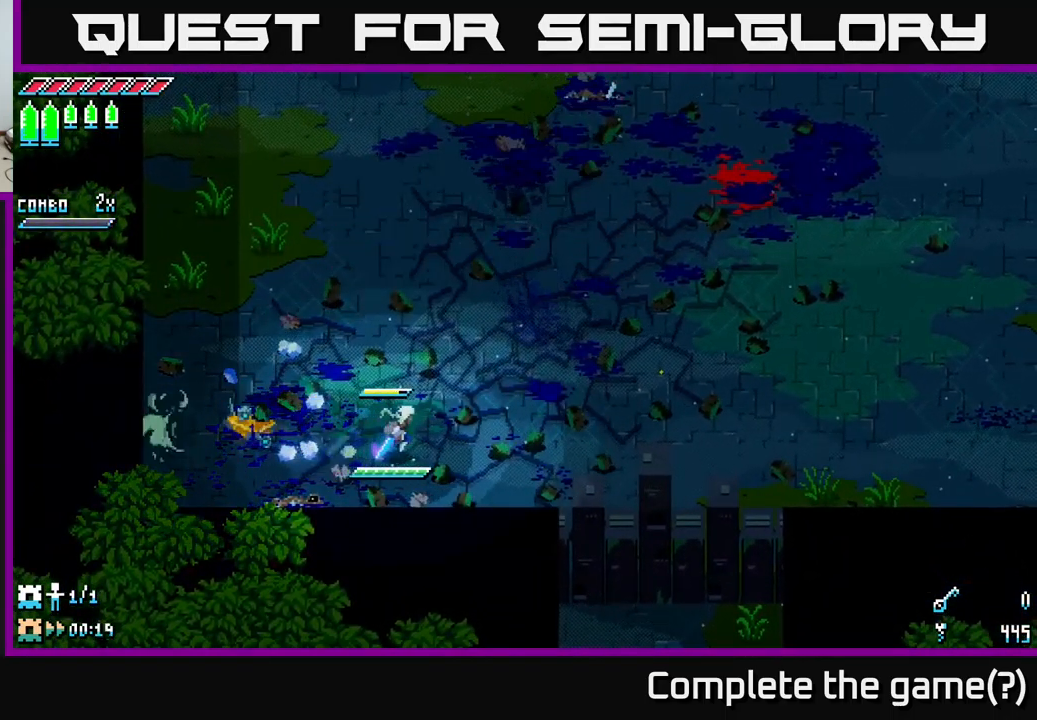
{"buttons": [], "left_stick": "right", "right_stick": "left", "events": [[67, "X", "down"], [183, "X", "up"], [250, "X", "down"], [333, "X", "up"], [450, "right_stick", "left"]]}
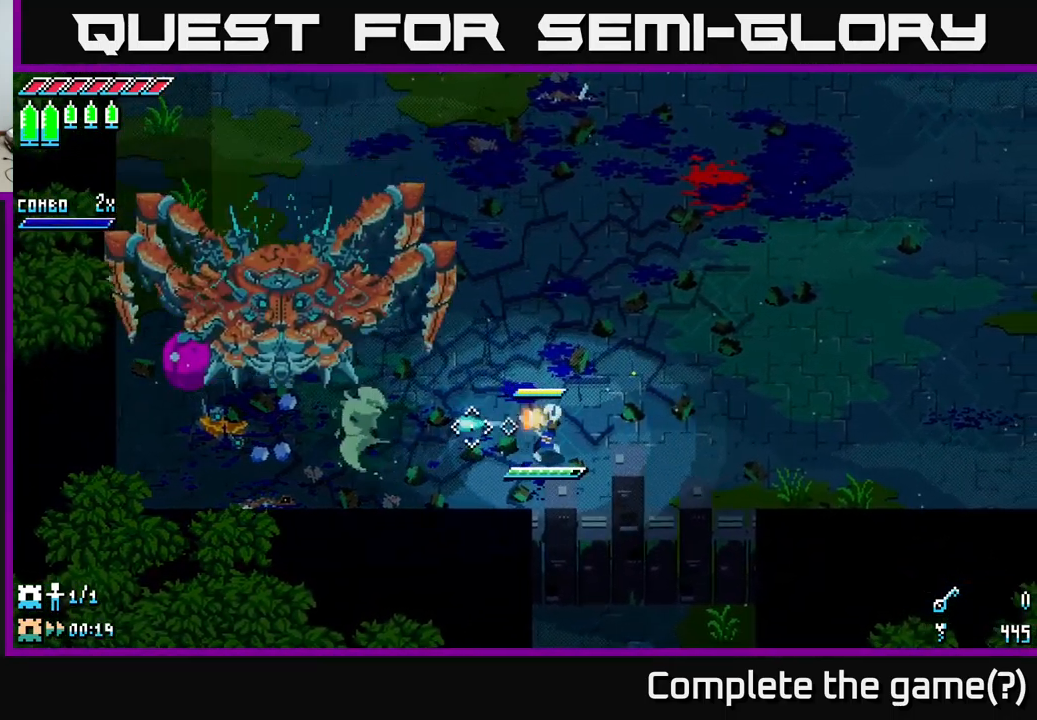
{"buttons": [], "left_stick": "left", "right_stick": "left", "events": [[17, "L2", "down"], [100, "L2", "up"], [167, "L2", "down"], [250, "L2", "up"], [333, "L2", "down"], [417, "L2", "up"], [483, "left_stick", "left"]]}
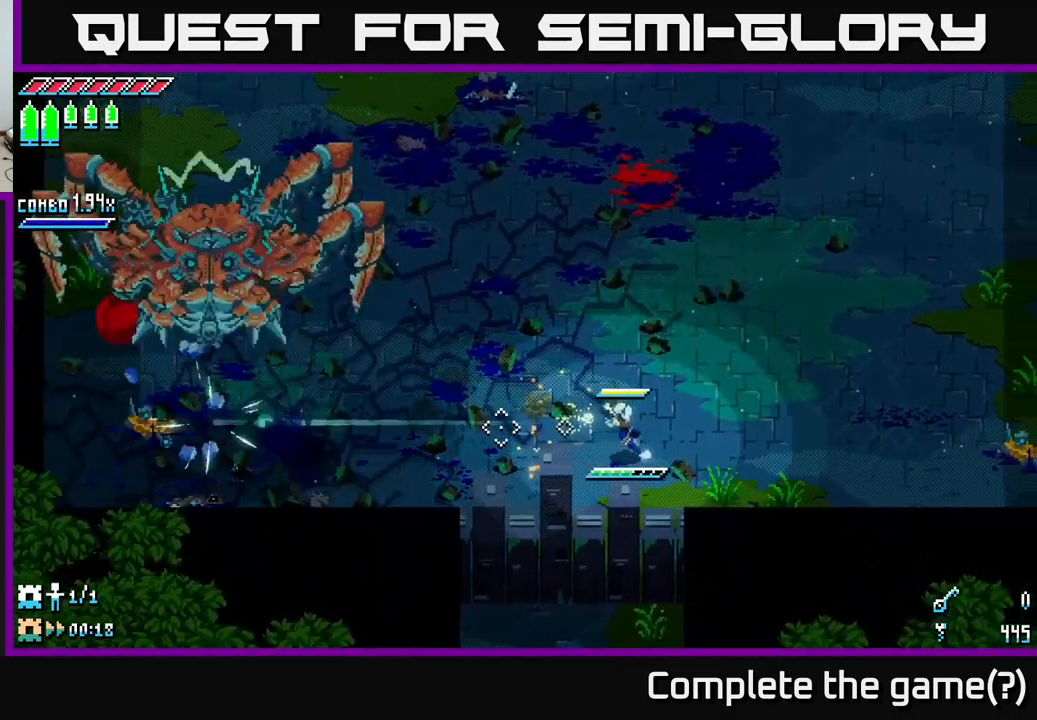
{"buttons": ["X"], "left_stick": "left", "right_stick": "center", "events": [[50, "right_stick", "center"], [167, "left_stick", "center"], [250, "left_stick", "left"], [450, "X", "down"]]}
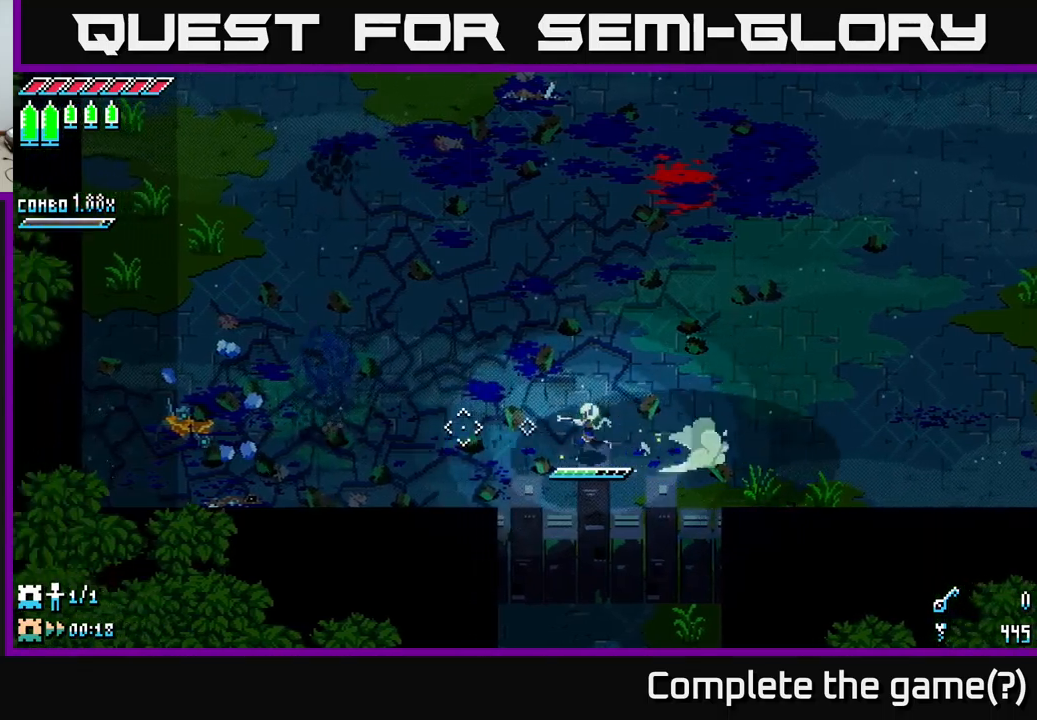
{"buttons": [], "left_stick": "down-left", "right_stick": "center", "events": [[67, "X", "up"], [184, "X", "down"], [317, "X", "up"], [500, "left_stick", "down-left"]]}
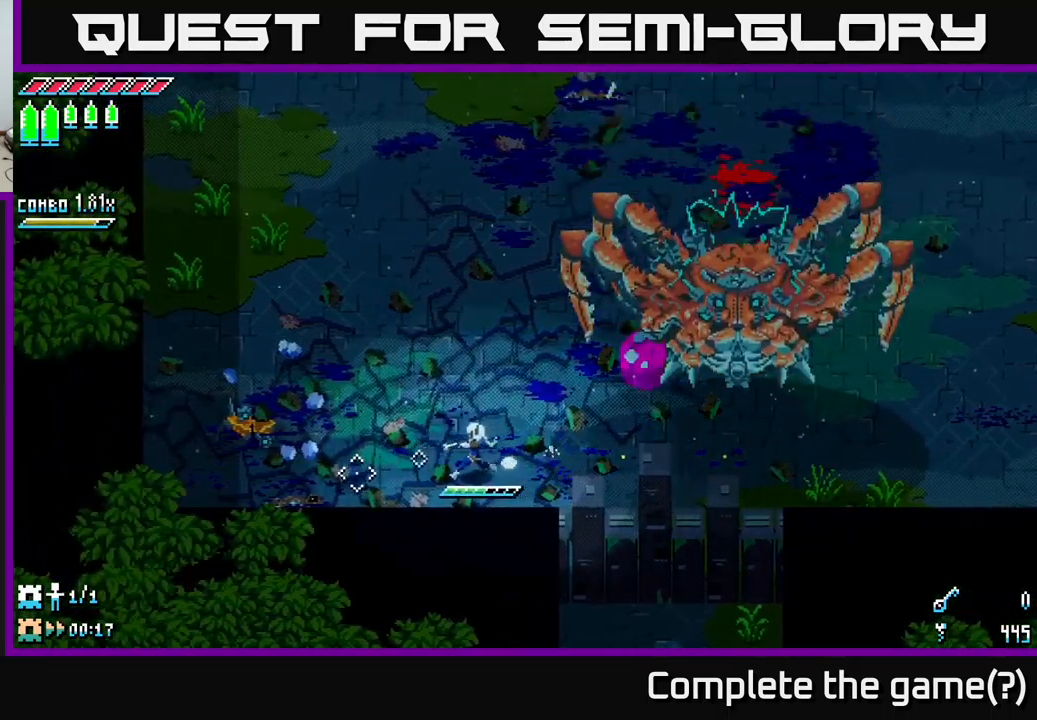
{"buttons": [], "left_stick": "right", "right_stick": "center", "events": [[134, "left_stick", "right"], [200, "R2", "down"], [317, "R2", "up"]]}
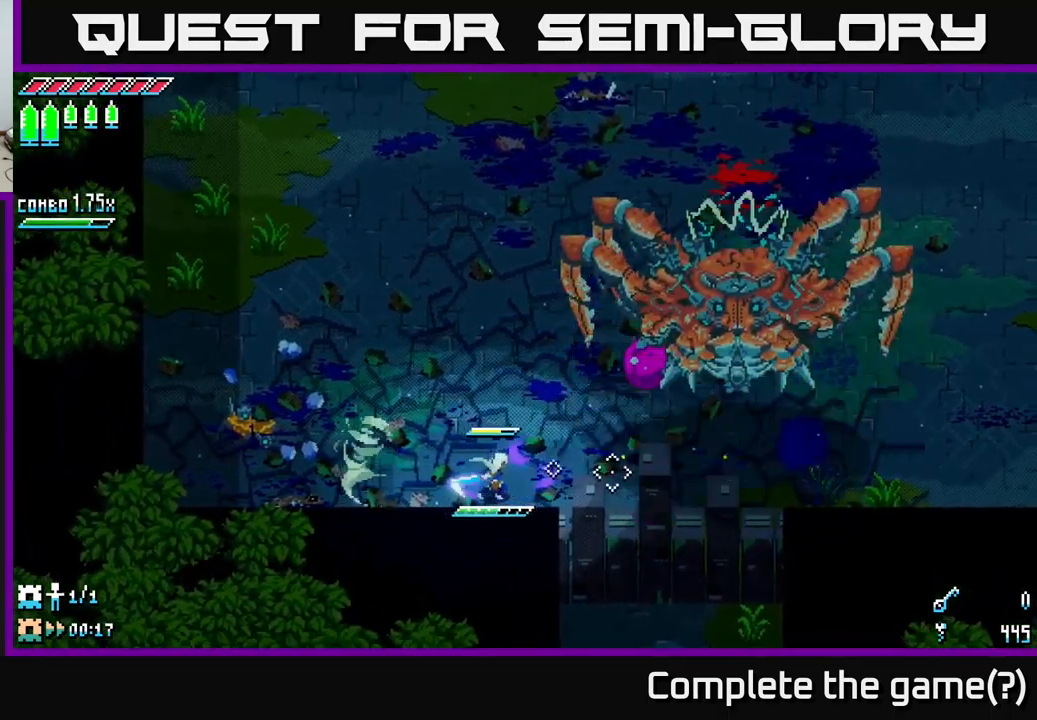
{"buttons": ["L1"], "left_stick": "up-left", "right_stick": "center", "events": [[100, "R2", "down"], [217, "R2", "up"], [300, "left_stick", "up-right"], [434, "L1", "down"], [434, "left_stick", "up-left"]]}
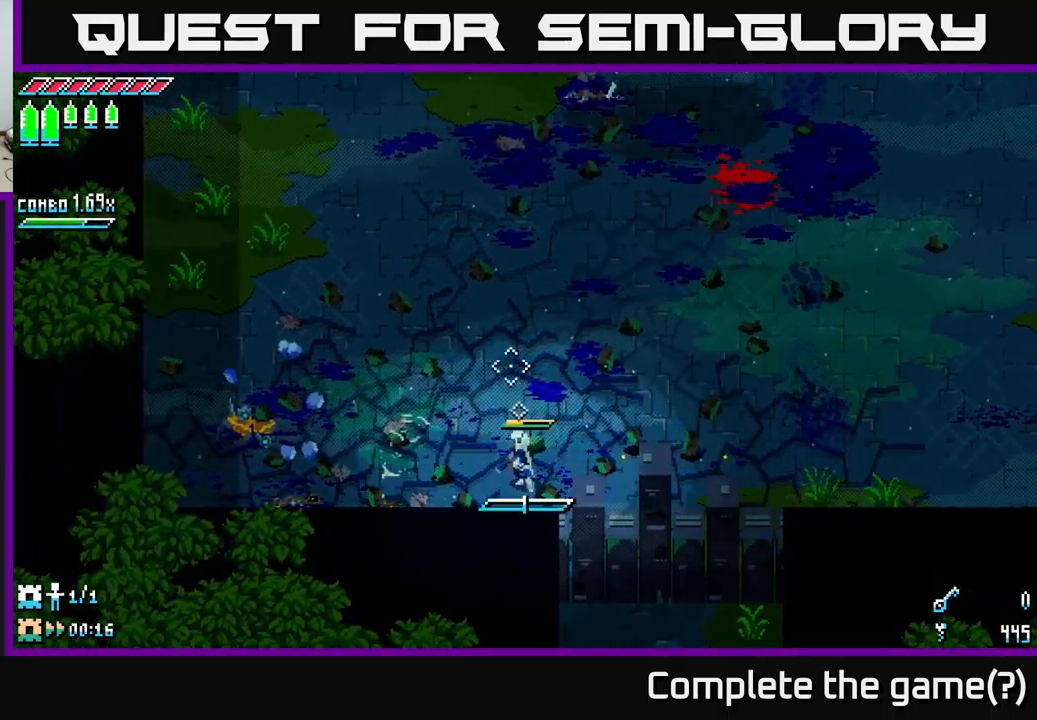
{"buttons": [], "left_stick": "up", "right_stick": "center", "events": [[50, "L1", "up"], [417, "L1", "down"], [467, "left_stick", "up"], [484, "L1", "up"]]}
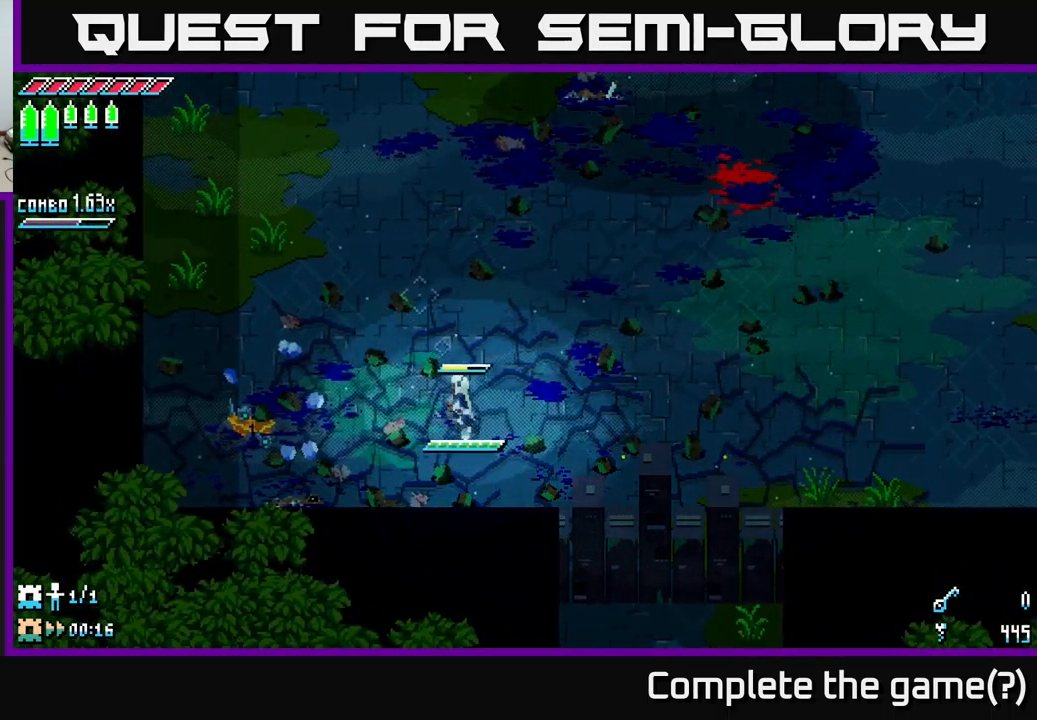
{"buttons": [], "left_stick": "up-right", "right_stick": "up", "events": [[100, "right_stick", "up"], [400, "left_stick", "up-right"]]}
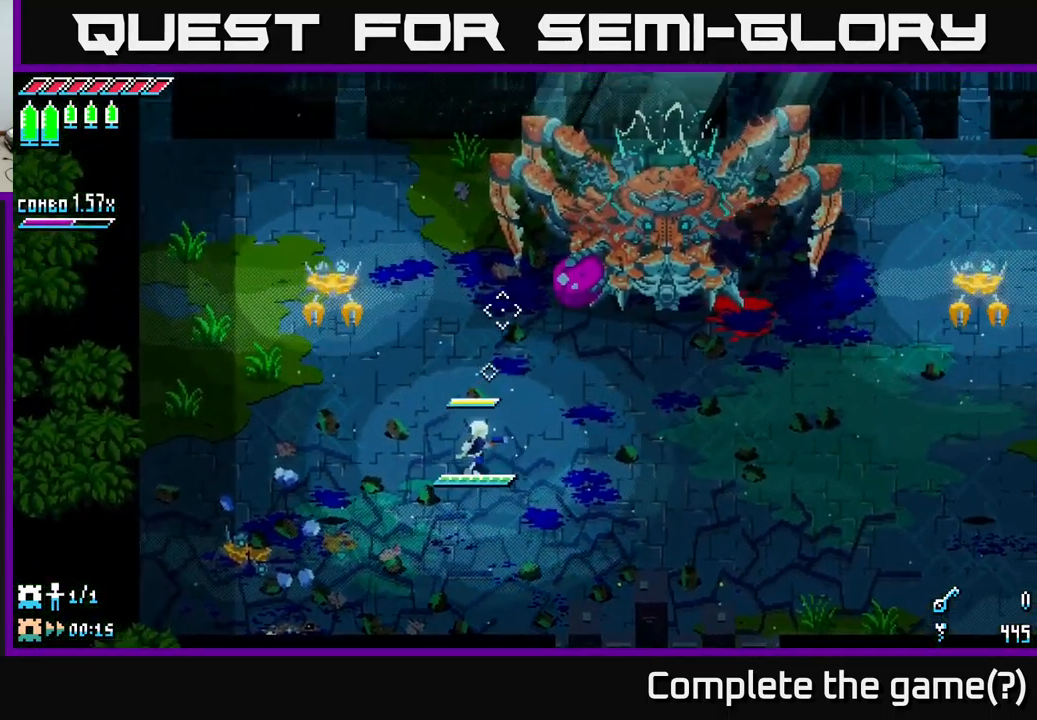
{"buttons": [], "left_stick": "up-right", "right_stick": "up-right", "events": [[50, "right_stick", "up-right"], [184, "R2", "down"], [300, "R2", "up"]]}
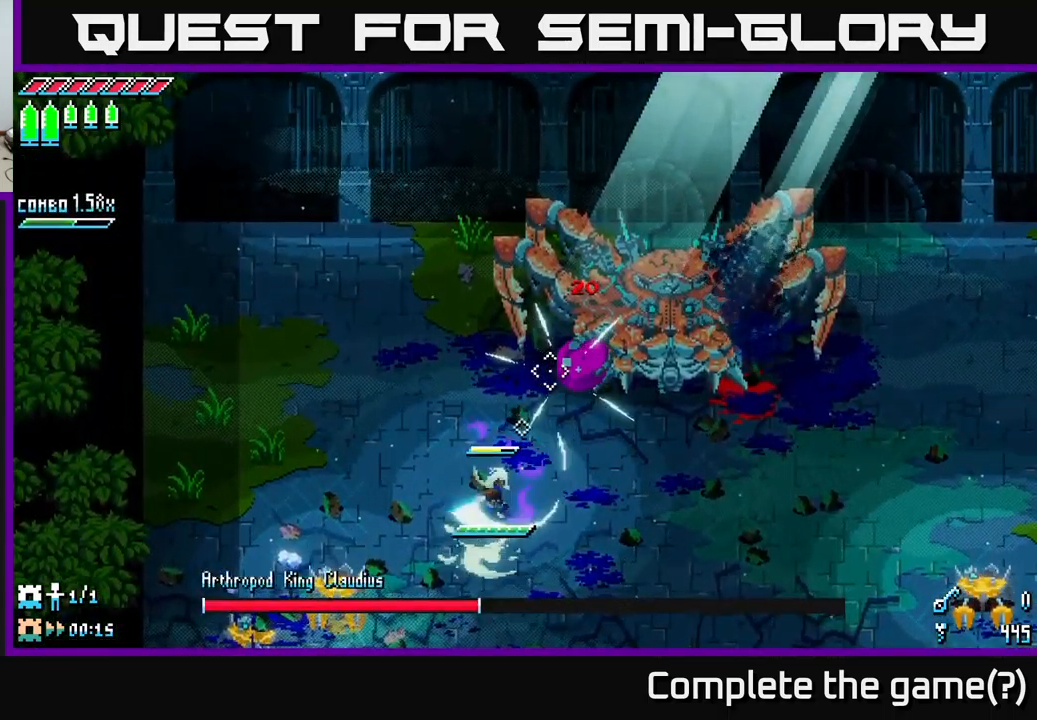
{"buttons": [], "left_stick": "down-left", "right_stick": "down-left", "events": [[217, "R2", "down"], [334, "R2", "up"], [417, "right_stick", "down-left"], [434, "left_stick", "down-left"]]}
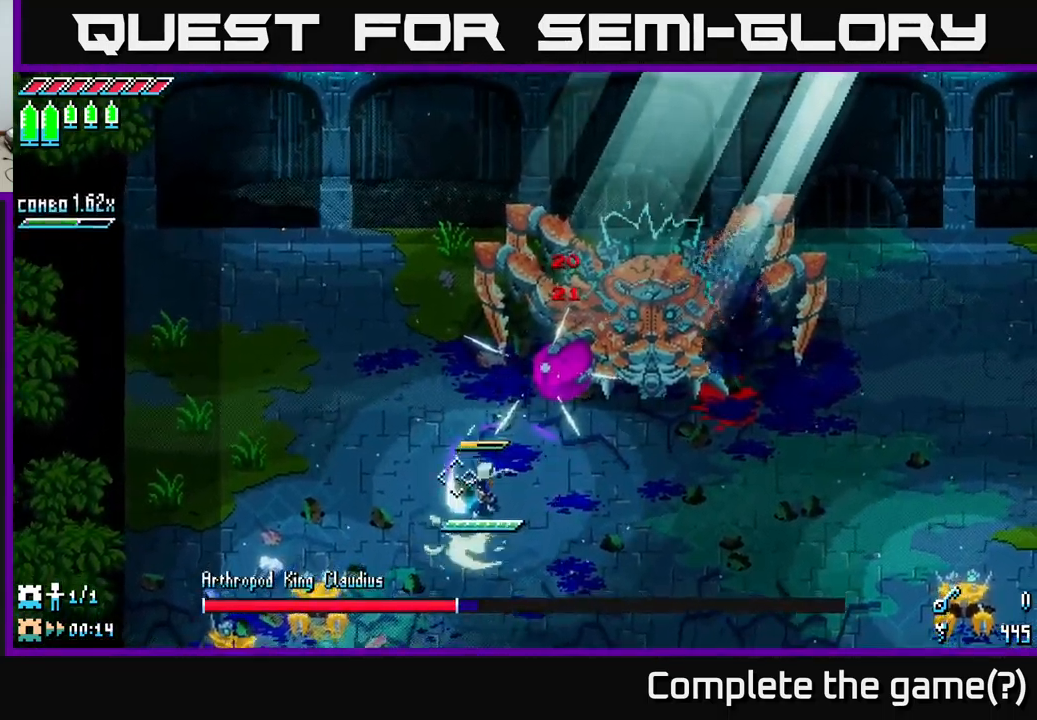
{"buttons": ["L2"], "left_stick": "down-left", "right_stick": "down-left", "events": [[150, "L2", "down"], [250, "L2", "up"], [317, "L2", "down"], [367, "L2", "up"], [434, "L2", "down"]]}
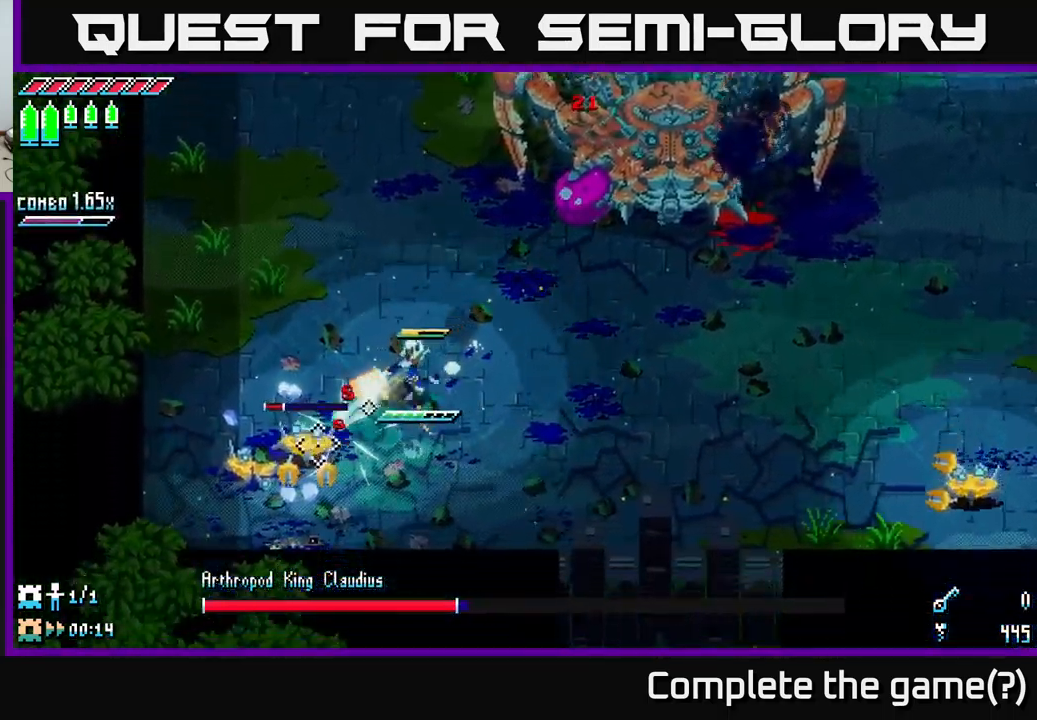
{"buttons": [], "left_stick": "left", "right_stick": "right", "events": [[34, "L2", "up"], [100, "L2", "down"], [134, "L2", "up"], [167, "R2", "down"], [234, "R2", "up"], [450, "right_stick", "center"], [467, "left_stick", "left"], [500, "right_stick", "right"]]}
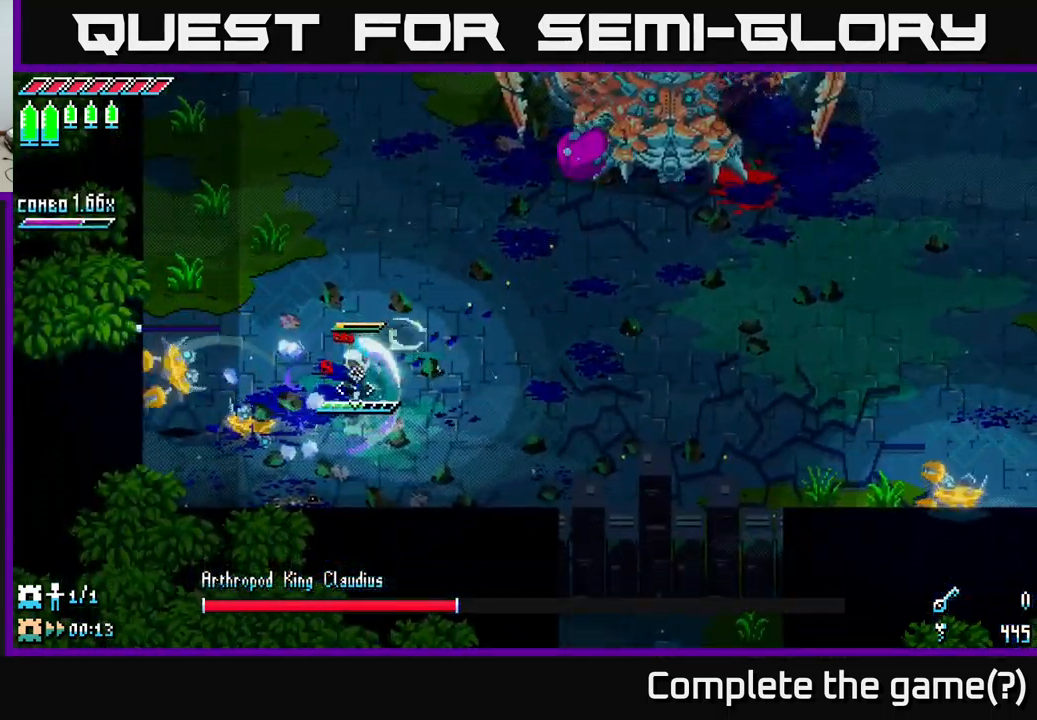
{"buttons": ["L2"], "left_stick": "right", "right_stick": "right", "events": [[150, "L2", "down"], [150, "left_stick", "down"], [200, "left_stick", "down-right"], [267, "L2", "up"], [300, "left_stick", "right"], [334, "L2", "down"], [434, "L2", "up"], [484, "L2", "down"]]}
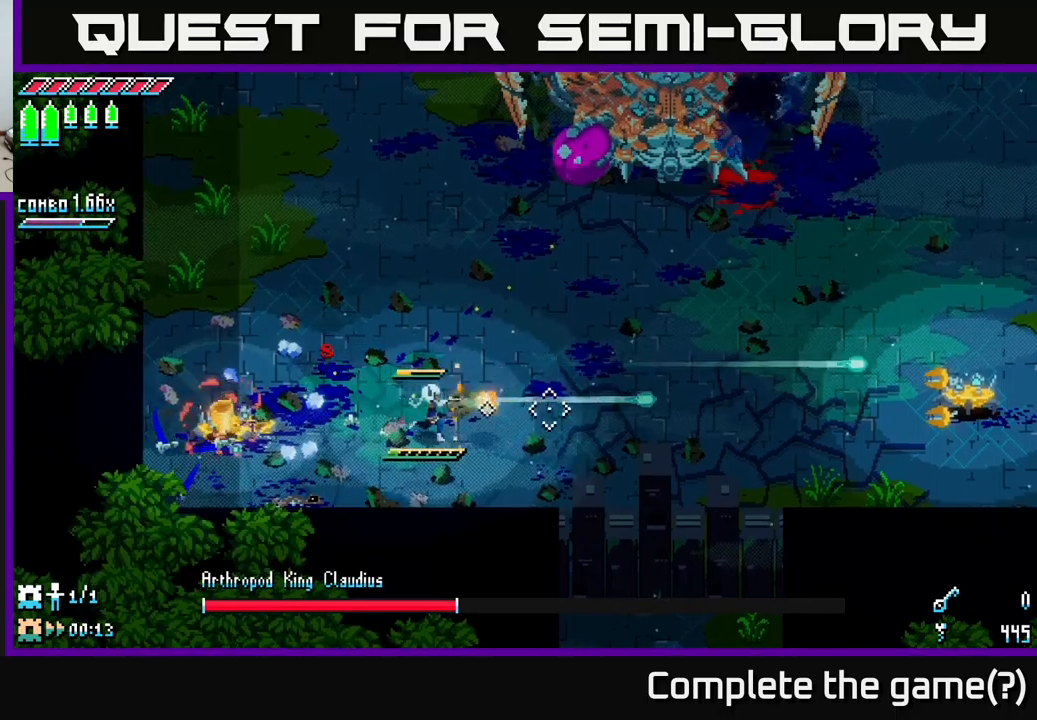
{"buttons": [], "left_stick": "right", "right_stick": "right", "events": [[66, "L2", "up"], [150, "L1", "down"], [233, "L1", "up"]]}
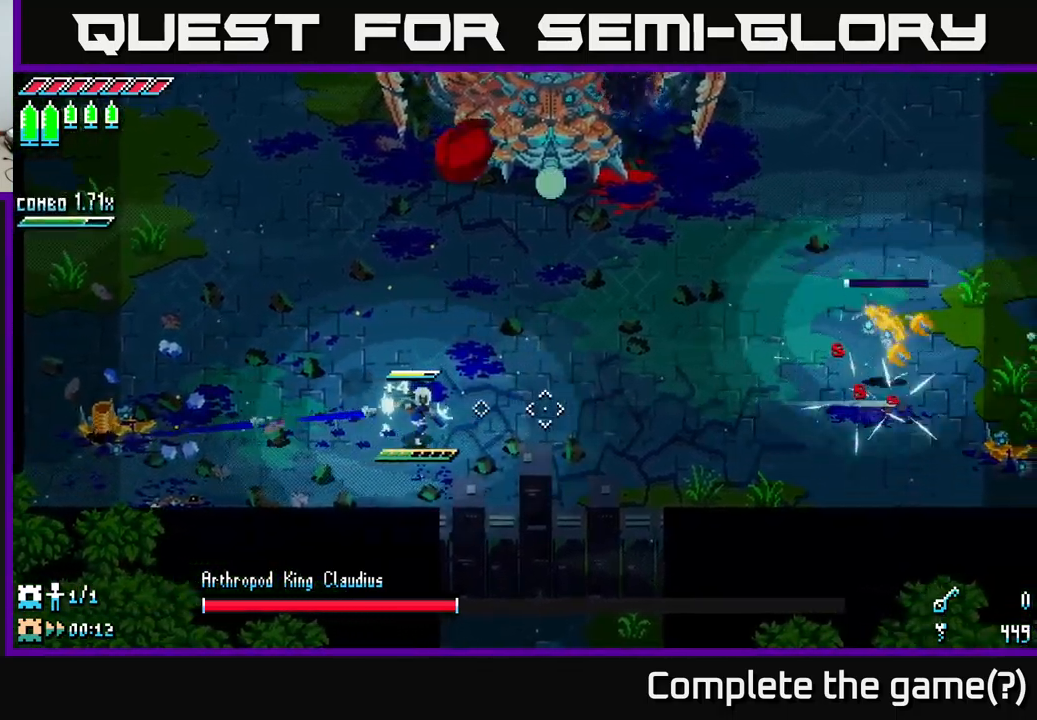
{"buttons": [], "left_stick": "right", "right_stick": "up-left", "events": [[416, "right_stick", "up"], [466, "right_stick", "up-left"]]}
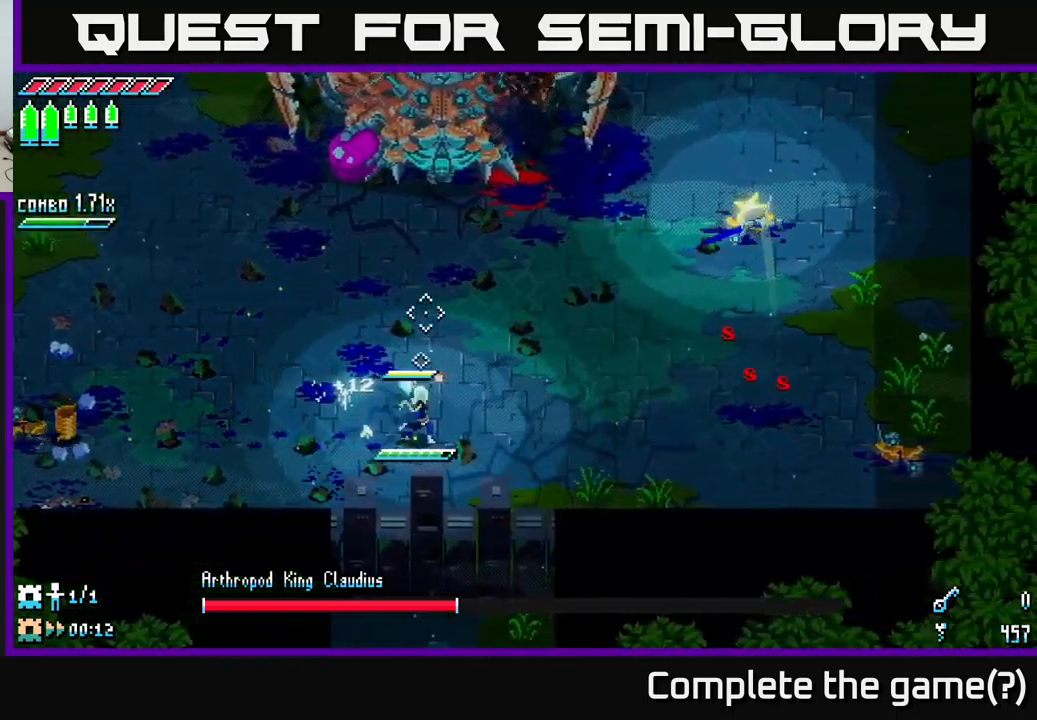
{"buttons": ["L2"], "left_stick": "right", "right_stick": "up-left", "events": [[50, "L2", "down"], [216, "L2", "up"], [266, "L2", "down"], [350, "L2", "up"], [416, "L2", "down"]]}
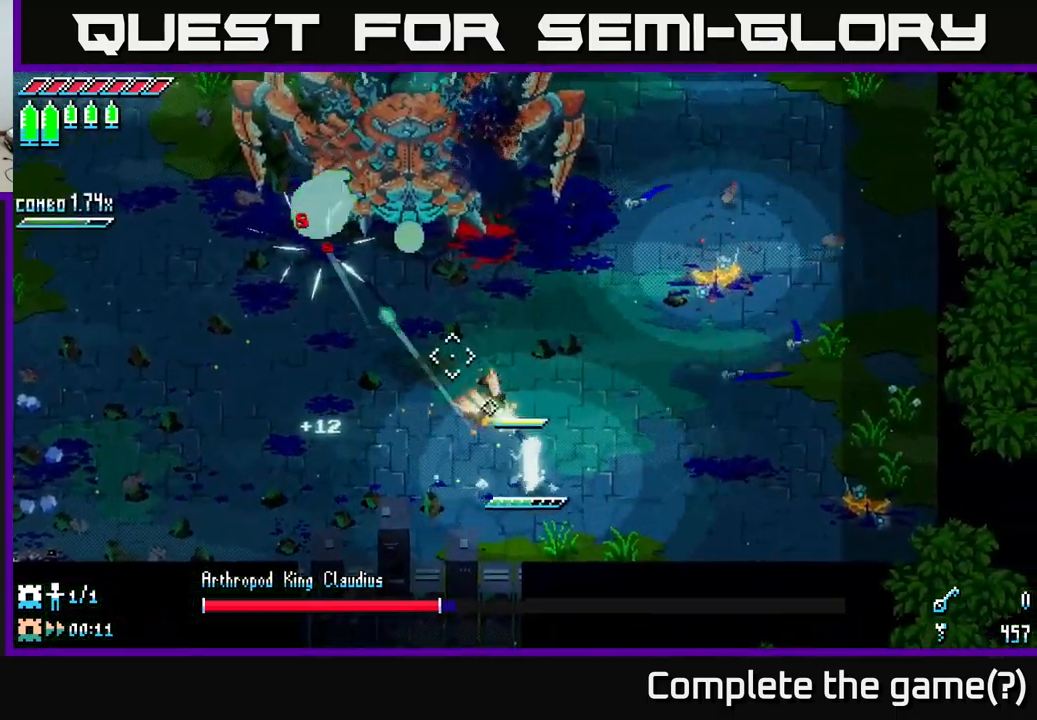
{"buttons": [], "left_stick": "left", "right_stick": "up-left", "events": [[33, "L2", "up"], [83, "L2", "down"], [150, "L2", "up"], [216, "L2", "down"], [266, "left_stick", "up"], [283, "L2", "up"], [333, "left_stick", "left"]]}
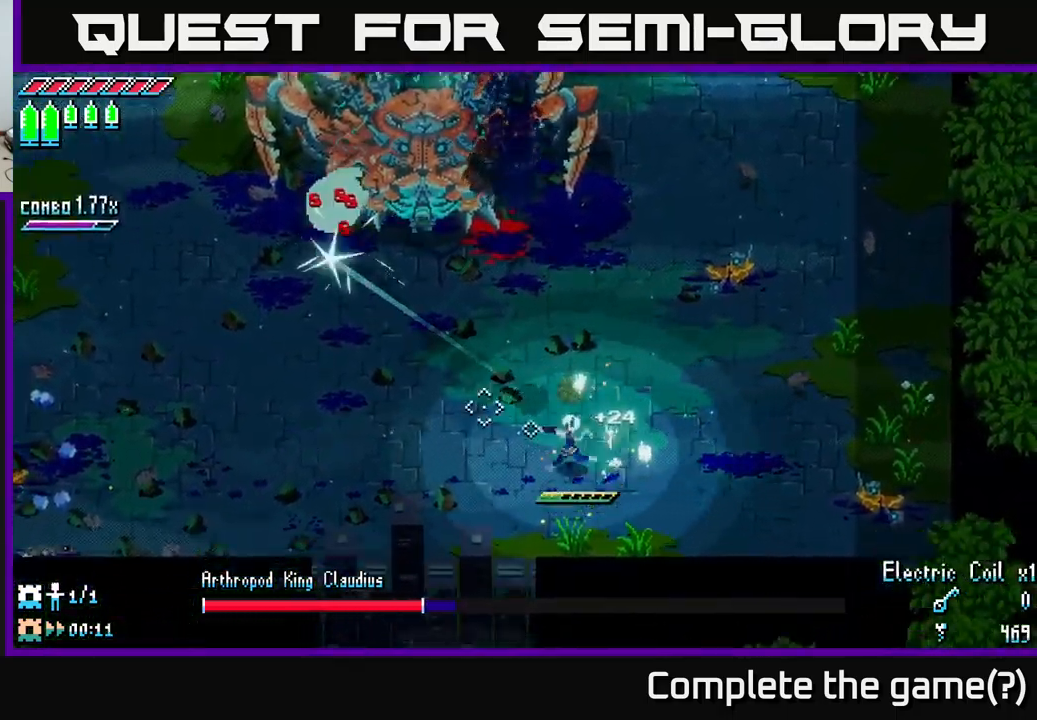
{"buttons": ["X"], "left_stick": "up-left", "right_stick": "center", "events": [[16, "right_stick", "center"], [66, "X", "down"], [233, "X", "up"], [250, "X", "down"], [300, "A", "down"], [450, "A", "up"], [466, "left_stick", "up-left"]]}
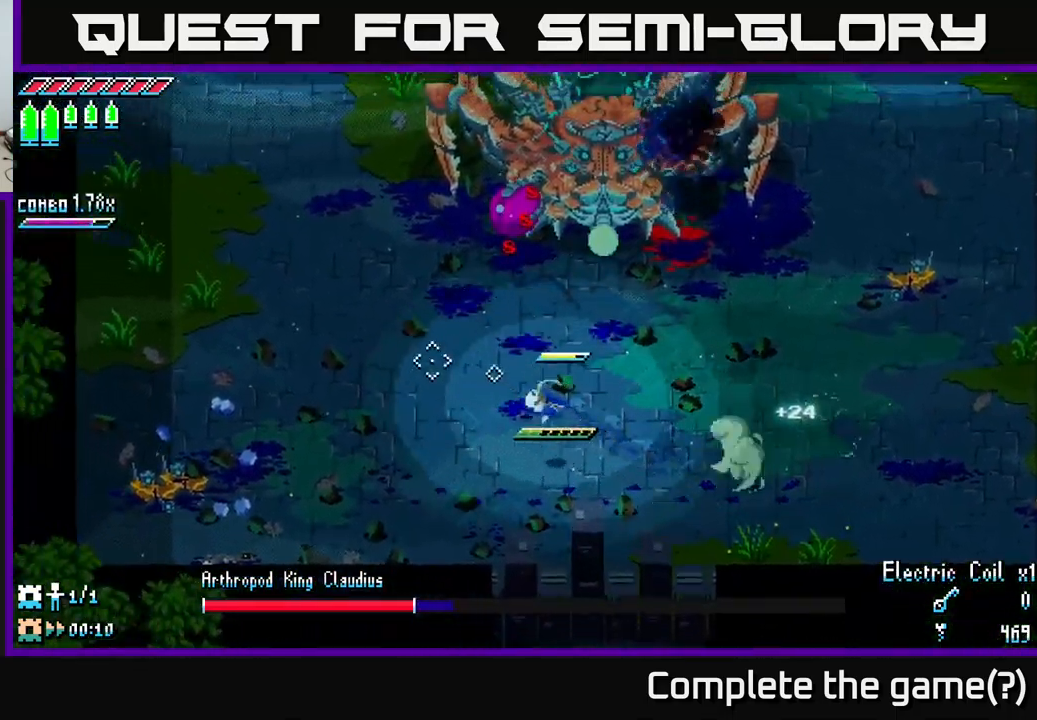
{"buttons": [], "left_stick": "up", "right_stick": "center", "events": [[66, "X", "up"], [266, "left_stick", "up"]]}
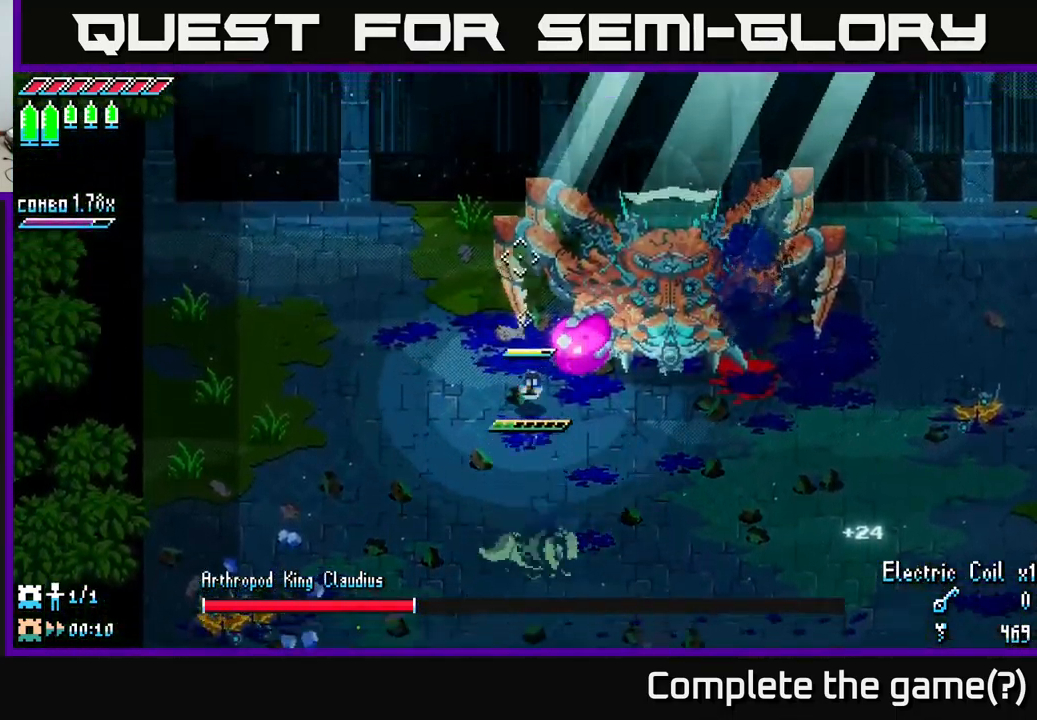
{"buttons": [], "left_stick": "down-left", "right_stick": "center", "events": [[50, "R2", "down"], [183, "R2", "up"], [216, "left_stick", "down-left"]]}